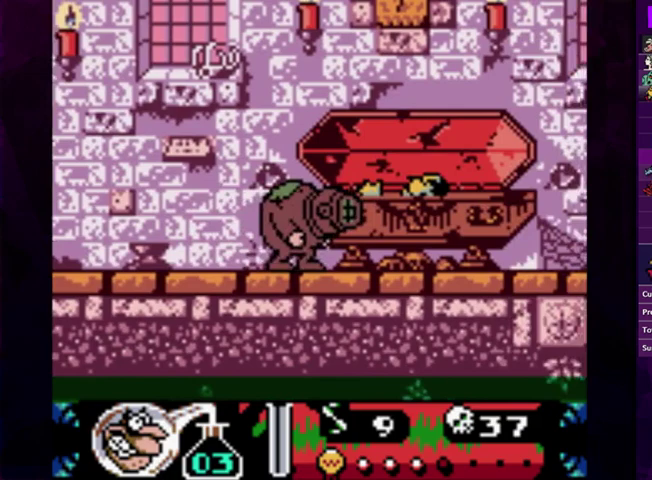
Gameplay with a controller (PlayStation layout); each line is a JSON object with the inputs held at the frame after it. "events" lists button and stick changes between this image and that frame as [ms after this image, input, new state], when the widget could be followed in between. Not read: L3 R3 left_stick right_stick.
{"buttons": [], "events": [[233, "DPAD_LEFT", "up"]]}
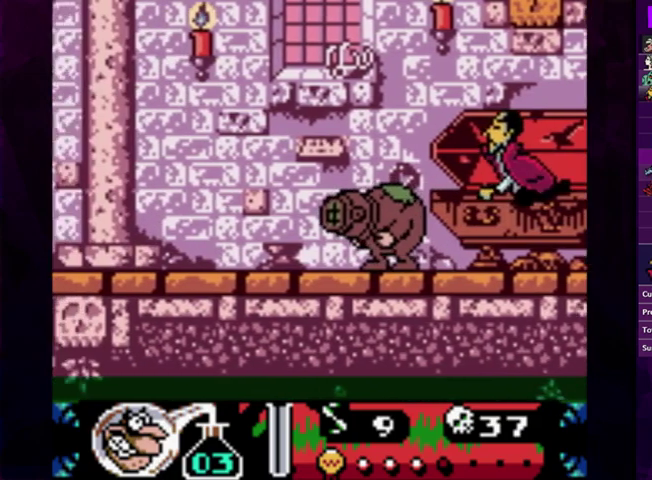
{"buttons": ["DPAD_RIGHT"]}
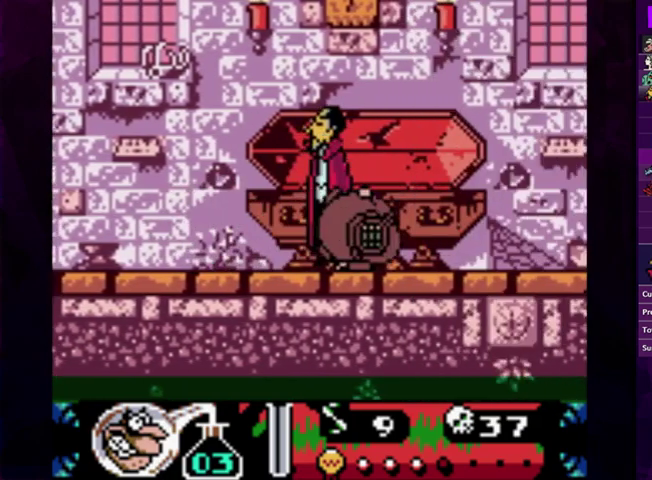
{"buttons": ["CROSS", "DPAD_LEFT"]}
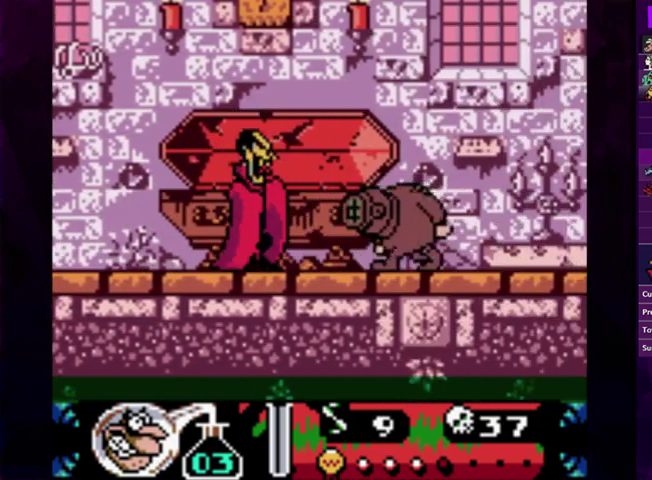
{"buttons": ["DPAD_LEFT"], "events": [[100, "CROSS", "up"], [167, "CROSS", "down"], [233, "CROSS", "up"], [300, "CROSS", "down"], [367, "CROSS", "up"]]}
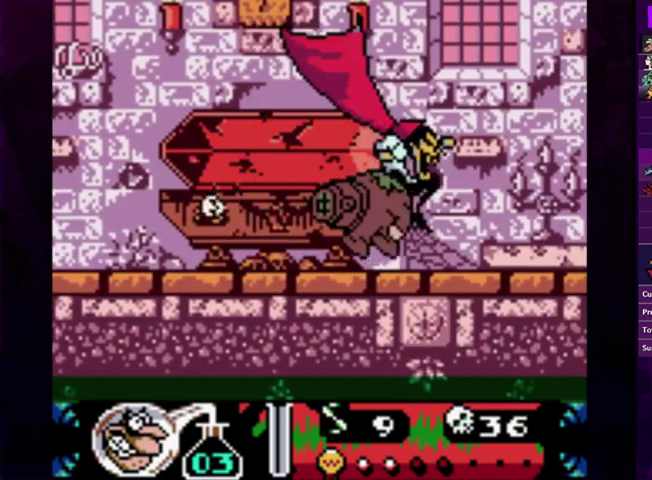
{"buttons": ["DPAD_RIGHT"], "events": [[67, "DPAD_LEFT", "up"], [367, "DPAD_RIGHT", "down"]]}
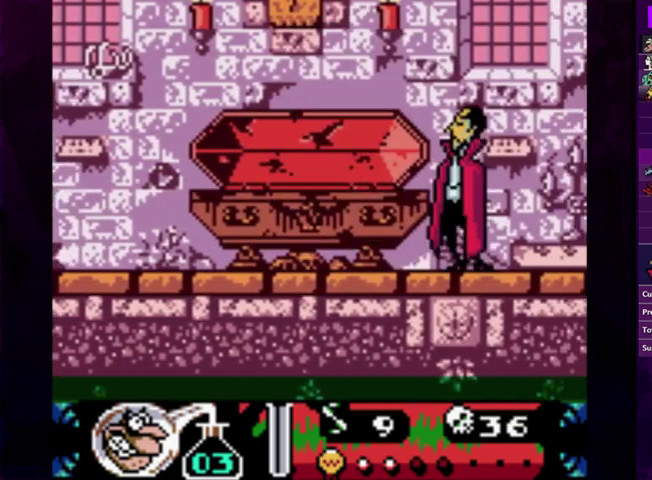
{"buttons": [], "events": [[100, "CROSS", "down"], [167, "CROSS", "up"], [333, "DPAD_RIGHT", "up"]]}
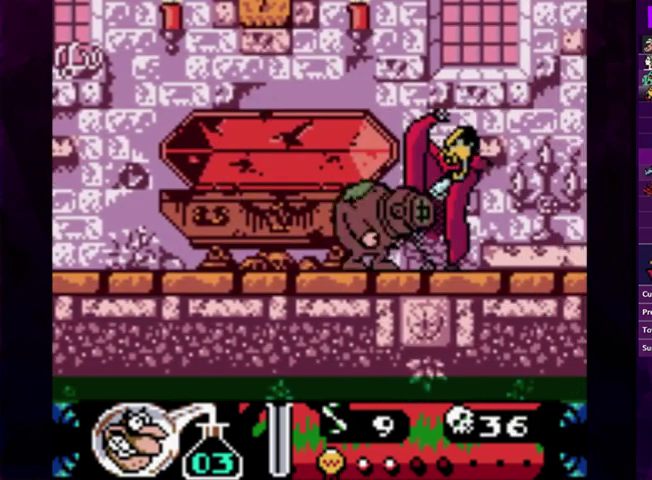
{"buttons": [], "events": [[167, "DPAD_LEFT", "down"], [300, "DPAD_LEFT", "up"]]}
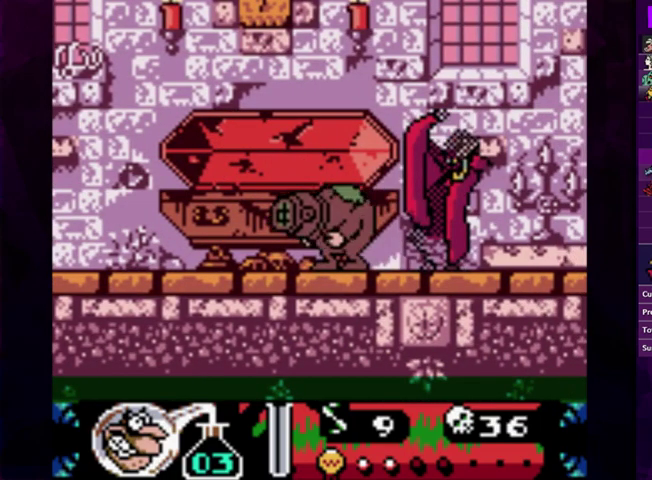
{"buttons": ["DPAD_LEFT"], "events": [[100, "DPAD_RIGHT", "down"], [333, "DPAD_RIGHT", "up"], [467, "DPAD_LEFT", "down"]]}
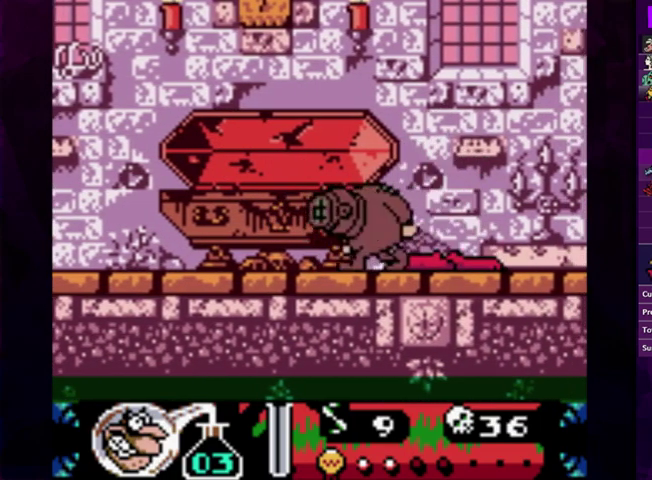
{"buttons": [], "events": [[233, "DPAD_LEFT", "up"], [400, "DPAD_LEFT", "down"], [500, "DPAD_LEFT", "up"]]}
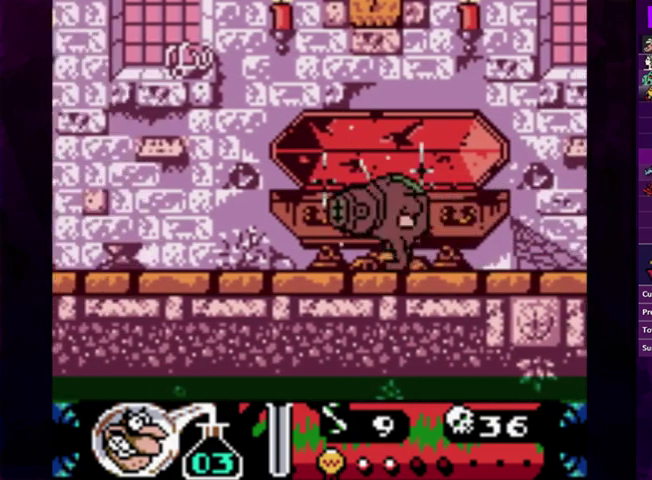
{"buttons": [], "events": []}
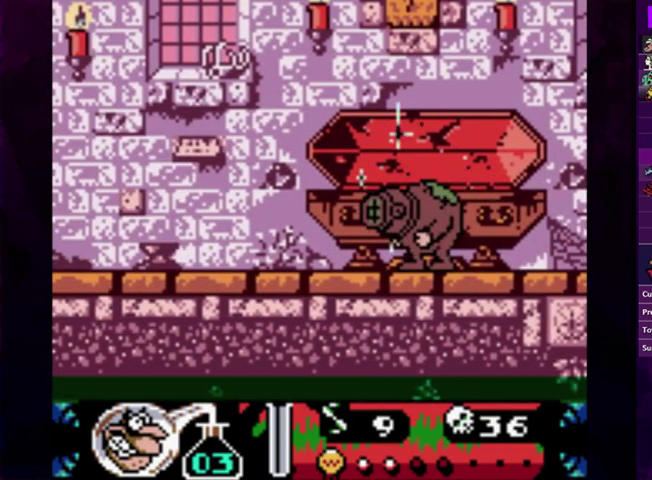
{"buttons": [], "events": []}
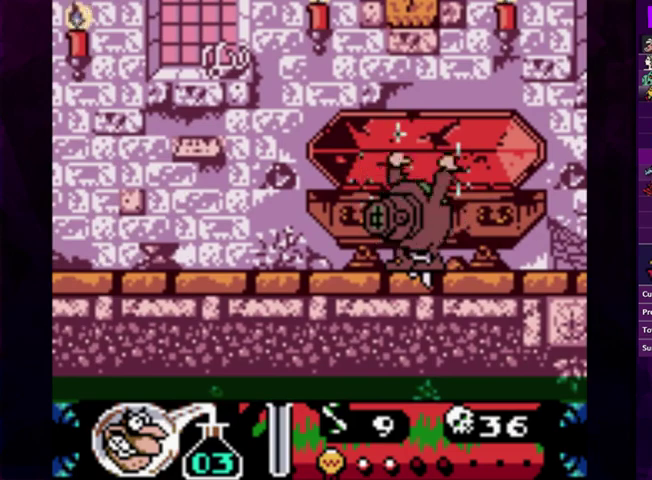
{"buttons": [], "events": []}
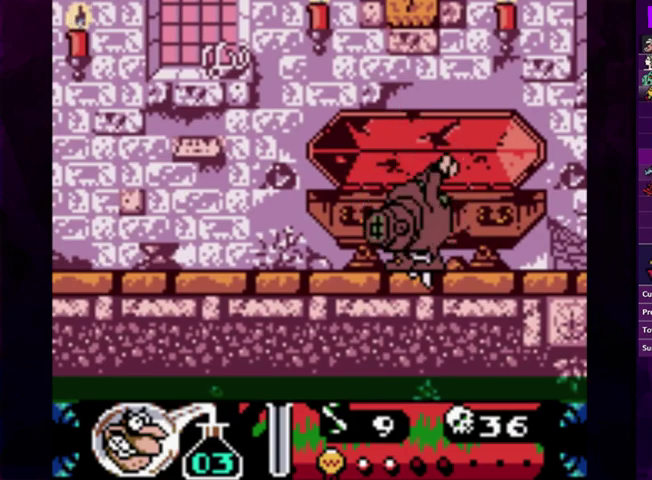
{"buttons": [], "events": []}
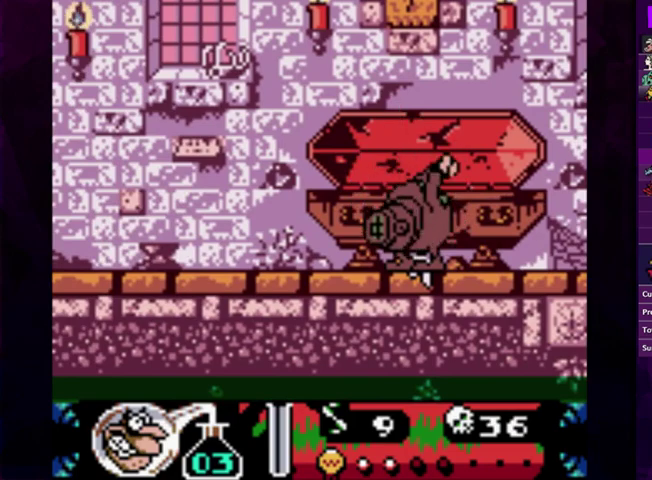
{"buttons": [], "events": []}
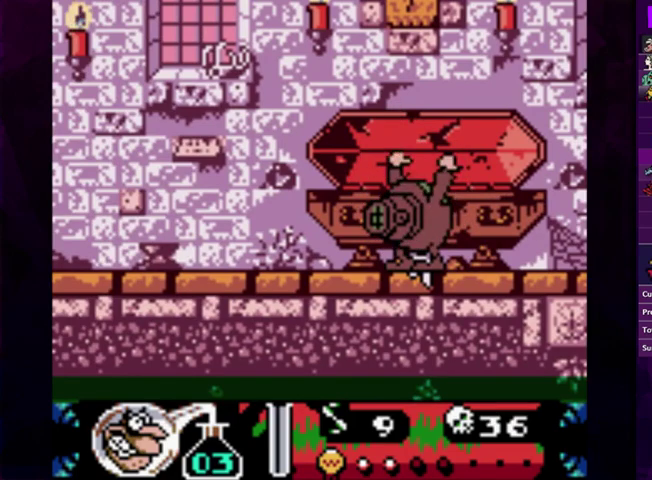
{"buttons": [], "events": []}
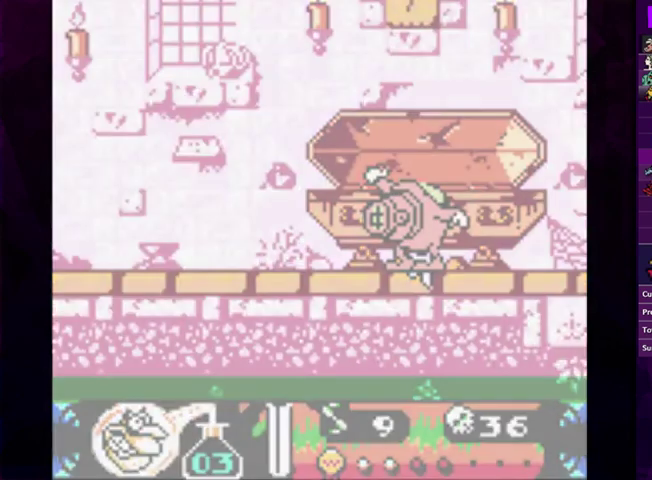
{"buttons": [], "events": [[267, "R2", "down"], [367, "R2", "up"]]}
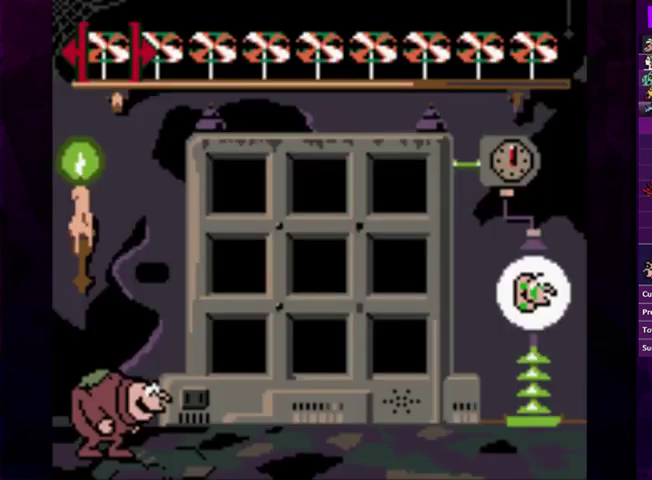
{"buttons": ["CIRCLE"], "events": [[167, "START", "down"], [267, "START", "up"], [467, "CIRCLE", "down"]]}
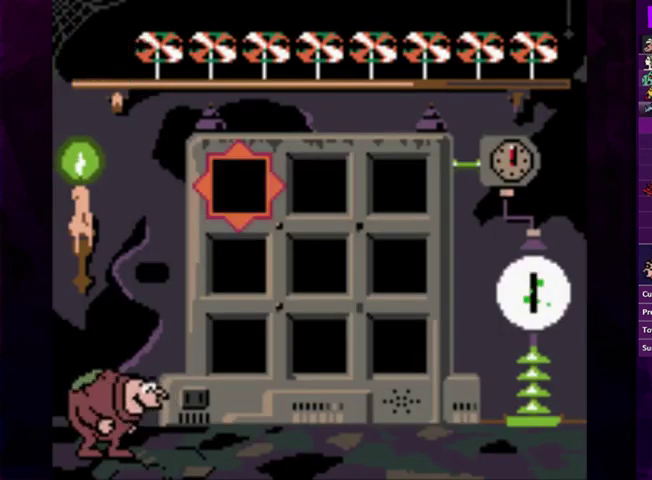
{"buttons": [], "events": [[67, "CIRCLE", "up"], [133, "CIRCLE", "down"], [233, "CIRCLE", "up"]]}
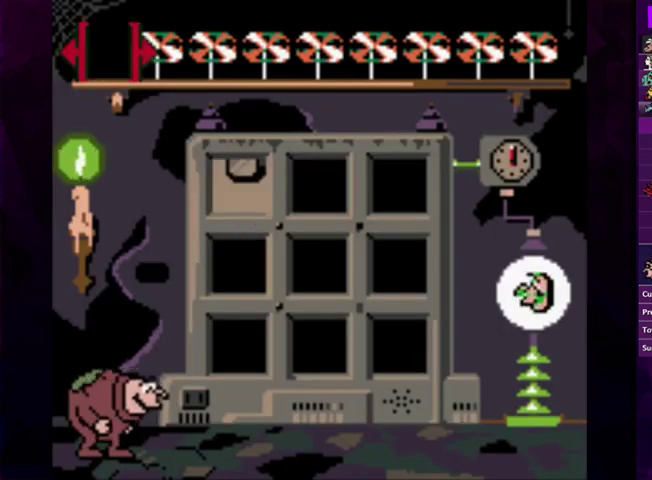
{"buttons": [], "events": [[400, "CIRCLE", "down"], [467, "CIRCLE", "up"]]}
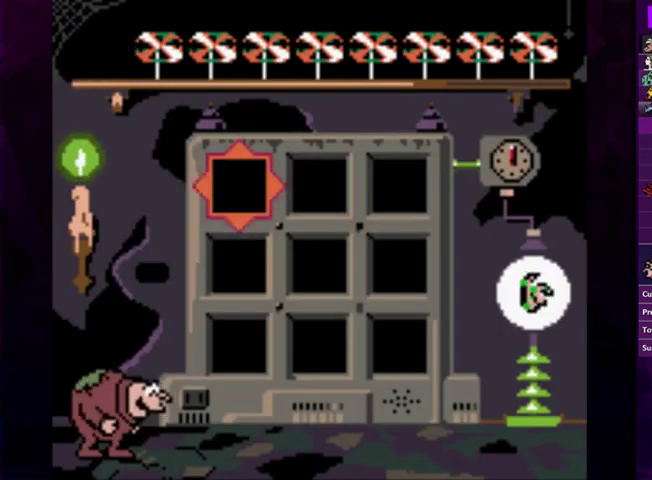
{"buttons": [], "events": [[67, "DPAD_DOWN", "down"], [133, "DPAD_DOWN", "up"], [233, "CIRCLE", "down"], [333, "CIRCLE", "up"]]}
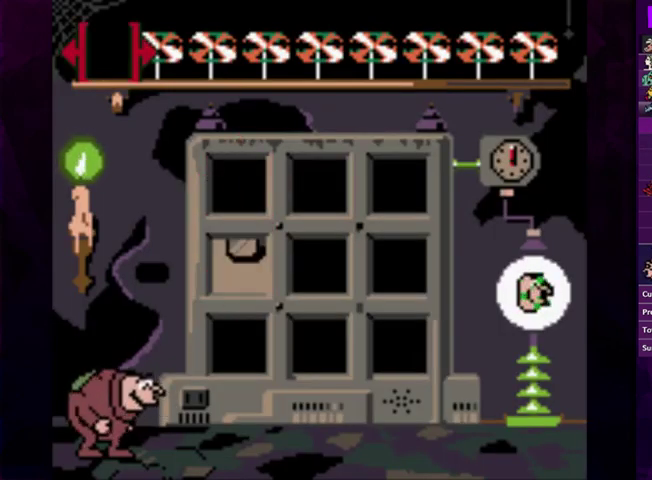
{"buttons": ["CIRCLE"], "events": [[500, "CIRCLE", "down"]]}
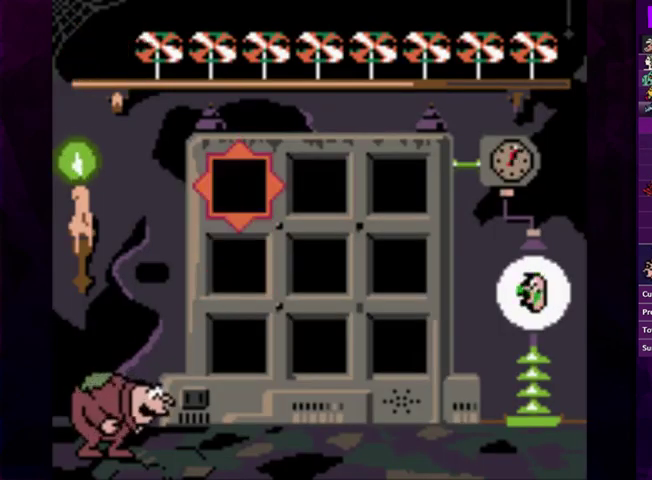
{"buttons": [], "events": [[100, "CIRCLE", "up"], [100, "DPAD_DOWN", "down"], [300, "DPAD_DOWN", "up"], [367, "CIRCLE", "down"], [467, "CIRCLE", "up"]]}
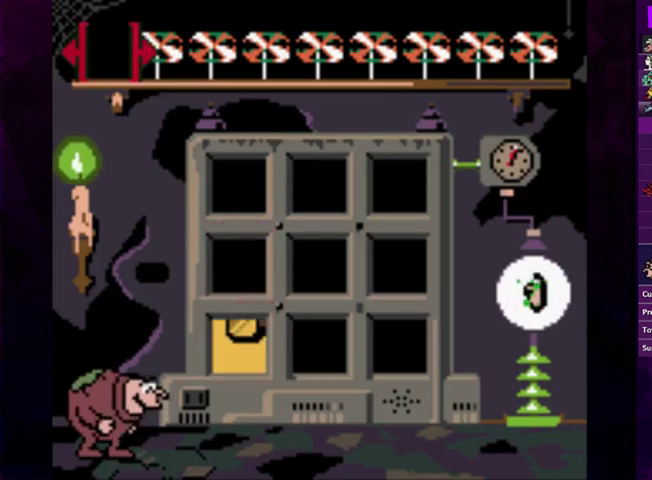
{"buttons": [], "events": [[433, "DPAD_RIGHT", "down"], [500, "DPAD_RIGHT", "up"]]}
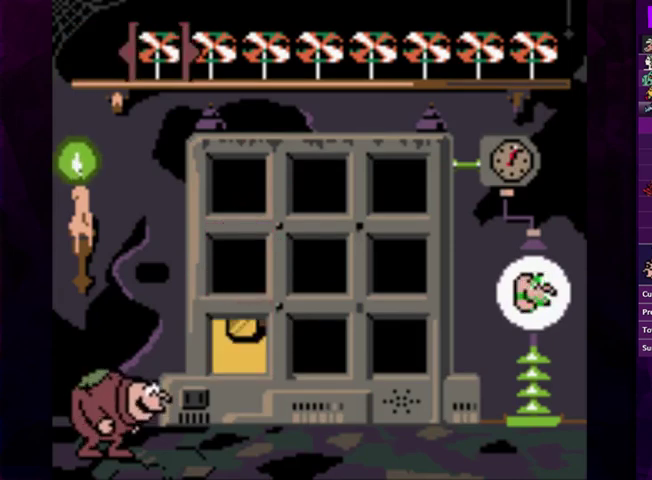
{"buttons": [], "events": [[67, "CIRCLE", "down"], [167, "CIRCLE", "up"], [333, "CIRCLE", "down"], [400, "CIRCLE", "up"]]}
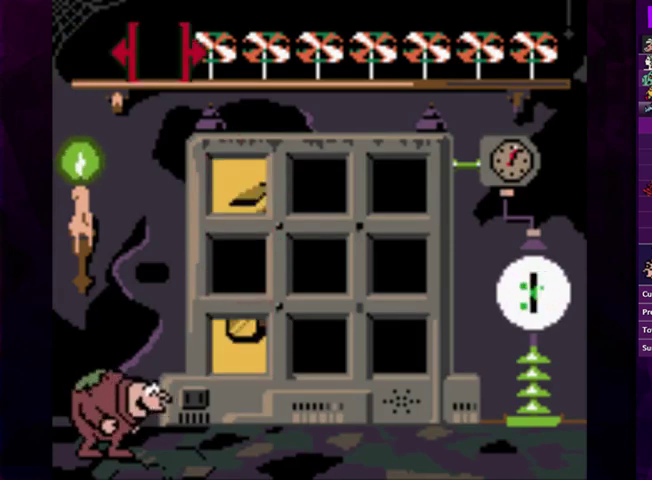
{"buttons": ["DPAD_RIGHT"], "events": [[500, "DPAD_RIGHT", "down"]]}
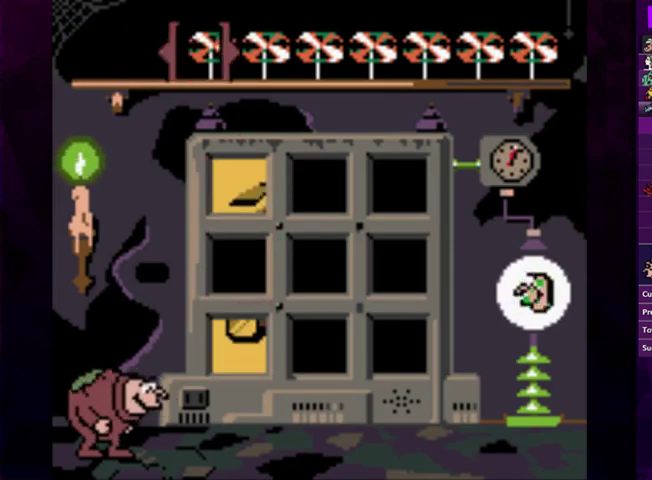
{"buttons": ["CIRCLE"], "events": [[67, "DPAD_RIGHT", "up"], [100, "CIRCLE", "down"], [233, "CIRCLE", "up"], [367, "DPAD_RIGHT", "down"], [433, "DPAD_RIGHT", "up"], [467, "CIRCLE", "down"]]}
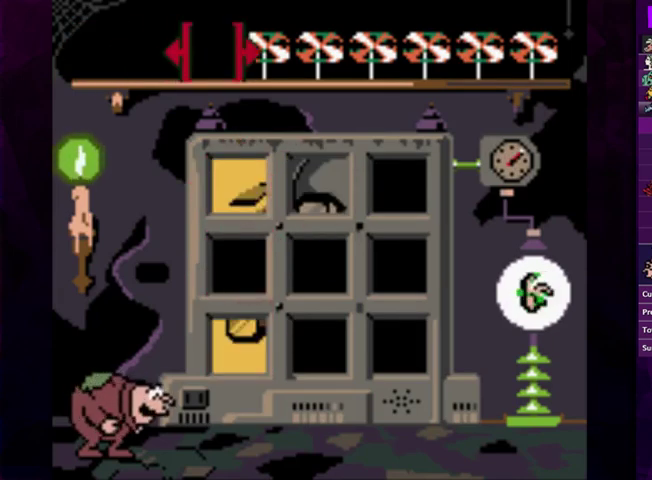
{"buttons": [], "events": [[100, "CIRCLE", "up"]]}
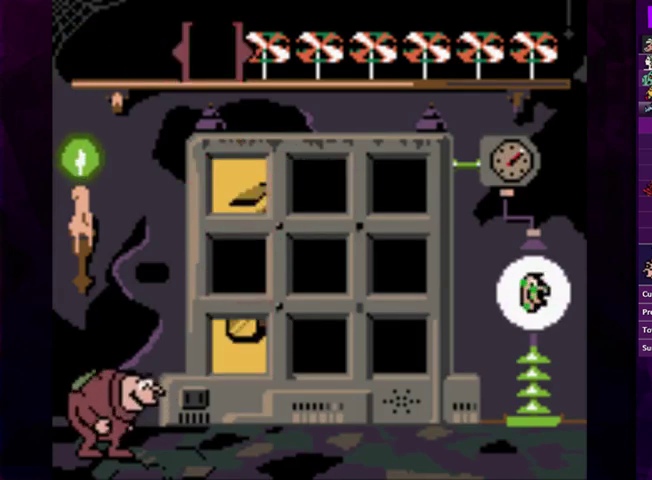
{"buttons": [], "events": [[167, "CIRCLE", "down"], [267, "CIRCLE", "up"]]}
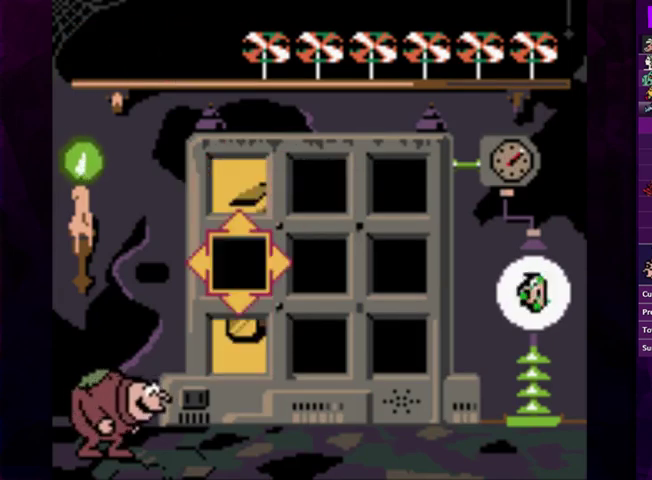
{"buttons": [], "events": [[133, "CIRCLE", "down"], [233, "CIRCLE", "up"]]}
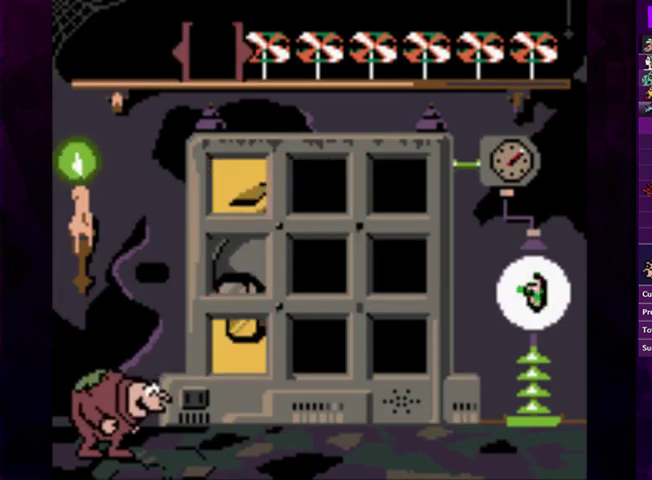
{"buttons": ["DPAD_DOWN"], "events": [[333, "CIRCLE", "down"], [433, "CIRCLE", "up"], [467, "DPAD_DOWN", "down"]]}
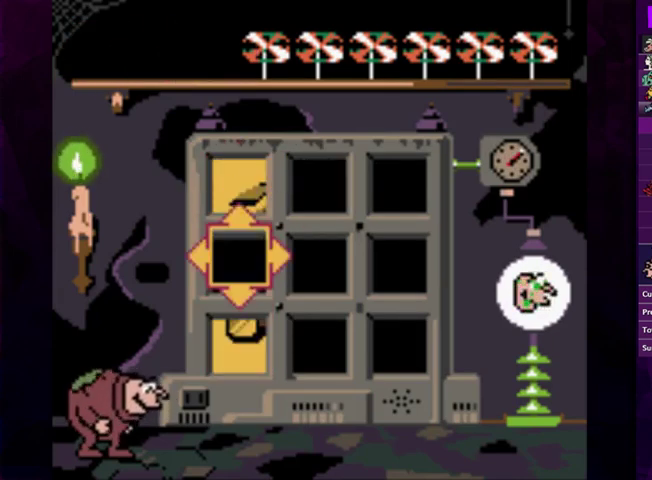
{"buttons": [], "events": [[33, "DPAD_DOWN", "up"], [100, "DPAD_DOWN", "down"], [167, "DPAD_DOWN", "up"], [233, "DPAD_RIGHT", "down"], [333, "DPAD_RIGHT", "up"]]}